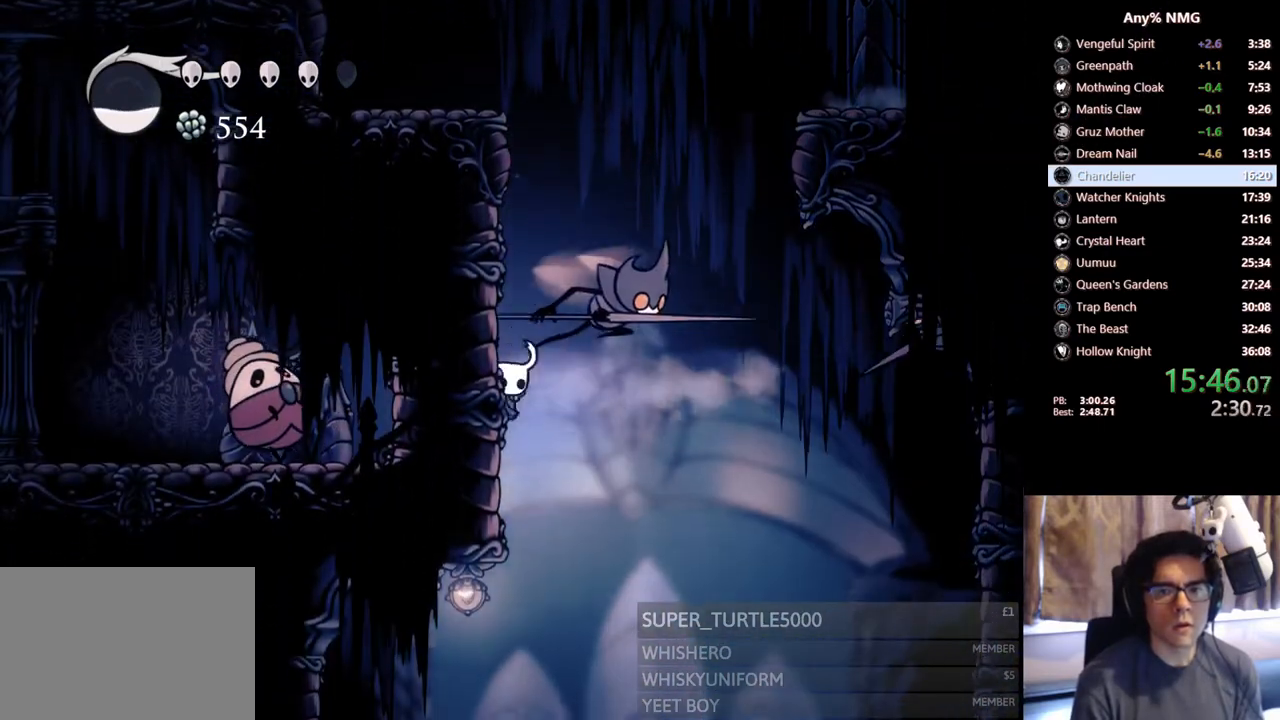
Gameplay with a controller (Xbox layout); each line is a JSON object with the inputs held at the frame after it. "events" lists button and stick changes between this image and that frame as [ms after this image, input, new state], when the widget could be followed in between. Not read: HOME R3 SHARE.
{"buttons": ["A", "DPAD_RIGHT"], "left_stick": "center", "right_stick": "center", "events": [[50, "A", "down"], [350, "A", "up"], [383, "A", "down"], [417, "DPAD_LEFT", "up"], [433, "DPAD_RIGHT", "down"]]}
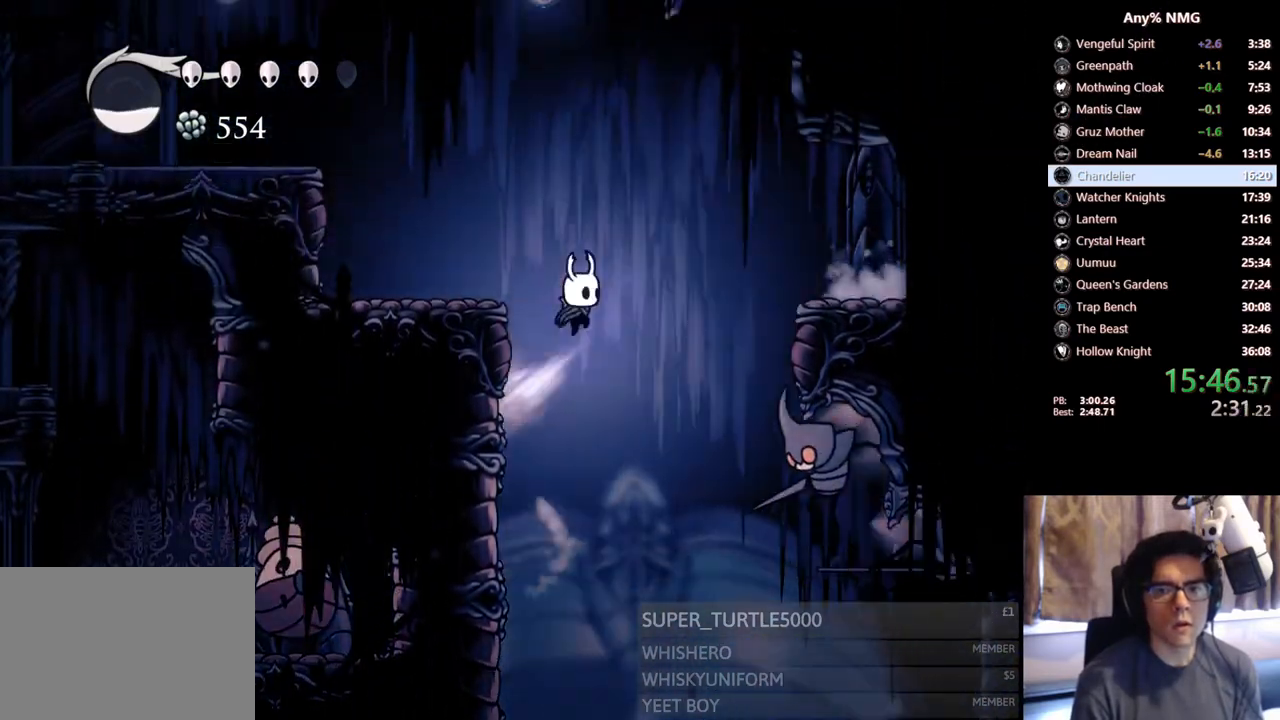
{"buttons": ["DPAD_RIGHT"], "left_stick": "center", "right_stick": "center", "events": [[267, "A", "up"]]}
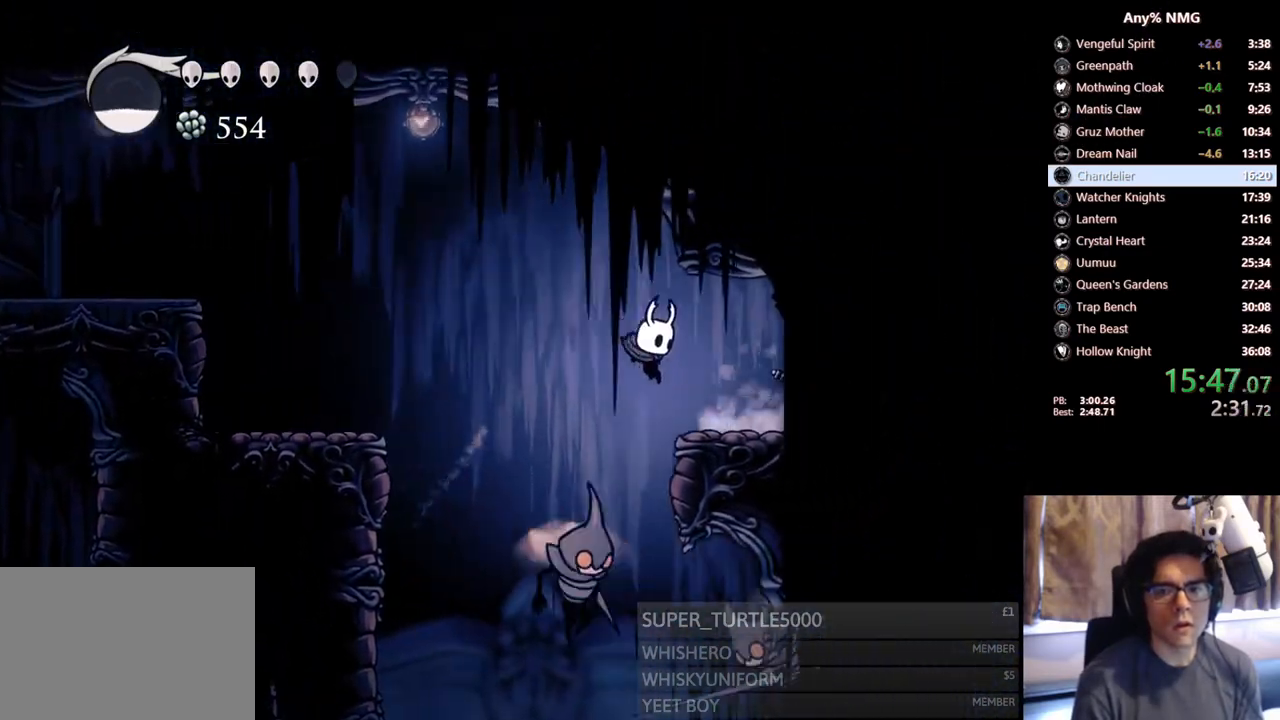
{"buttons": ["DPAD_RIGHT"], "left_stick": "center", "right_stick": "center", "events": []}
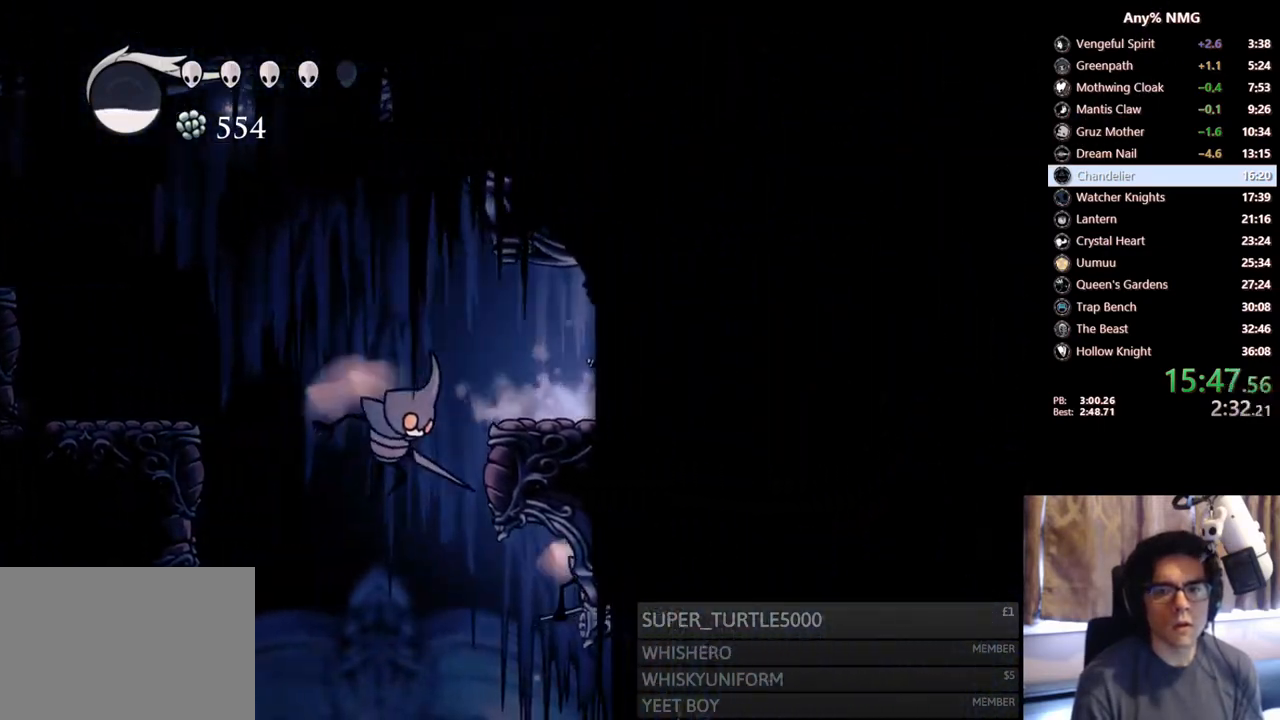
{"buttons": ["DPAD_RIGHT"], "left_stick": "center", "right_stick": "center", "events": [[50, "A", "down"], [217, "R2", "down"], [283, "A", "up"], [500, "R2", "up"]]}
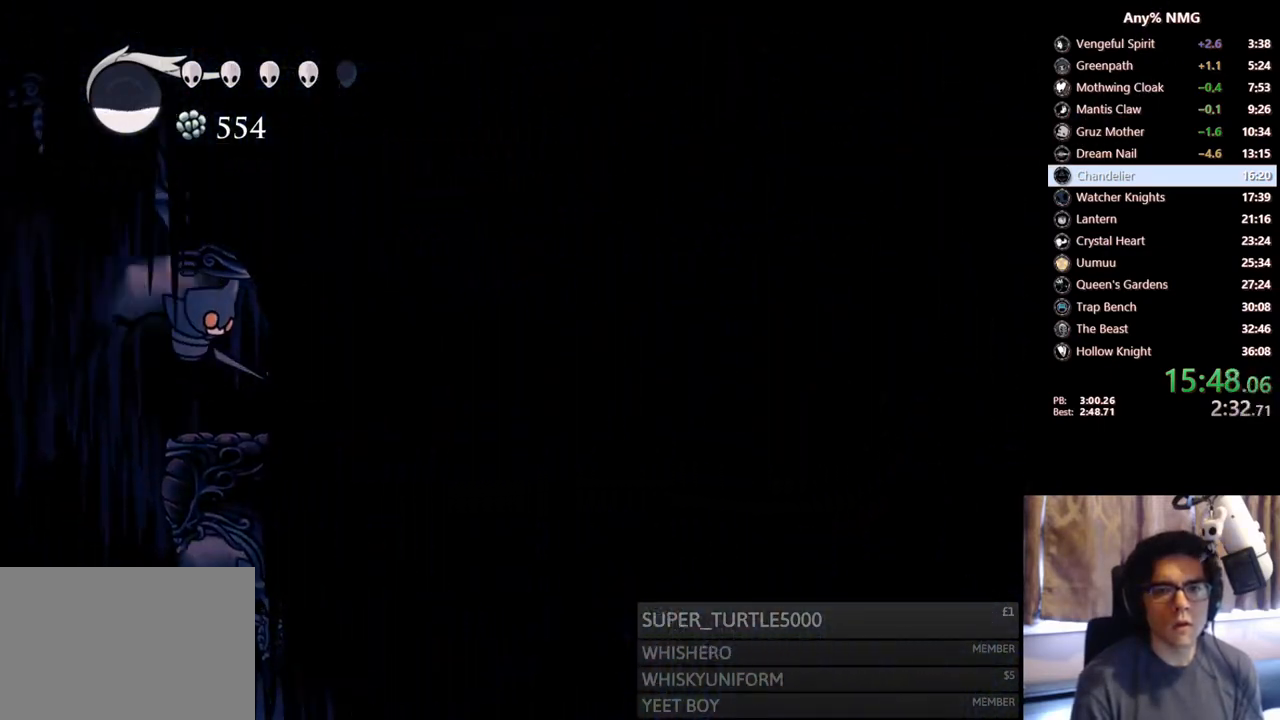
{"buttons": ["R2", "DPAD_UP", "DPAD_RIGHT"], "left_stick": "center", "right_stick": "center", "events": [[267, "R2", "down"], [483, "DPAD_UP", "down"]]}
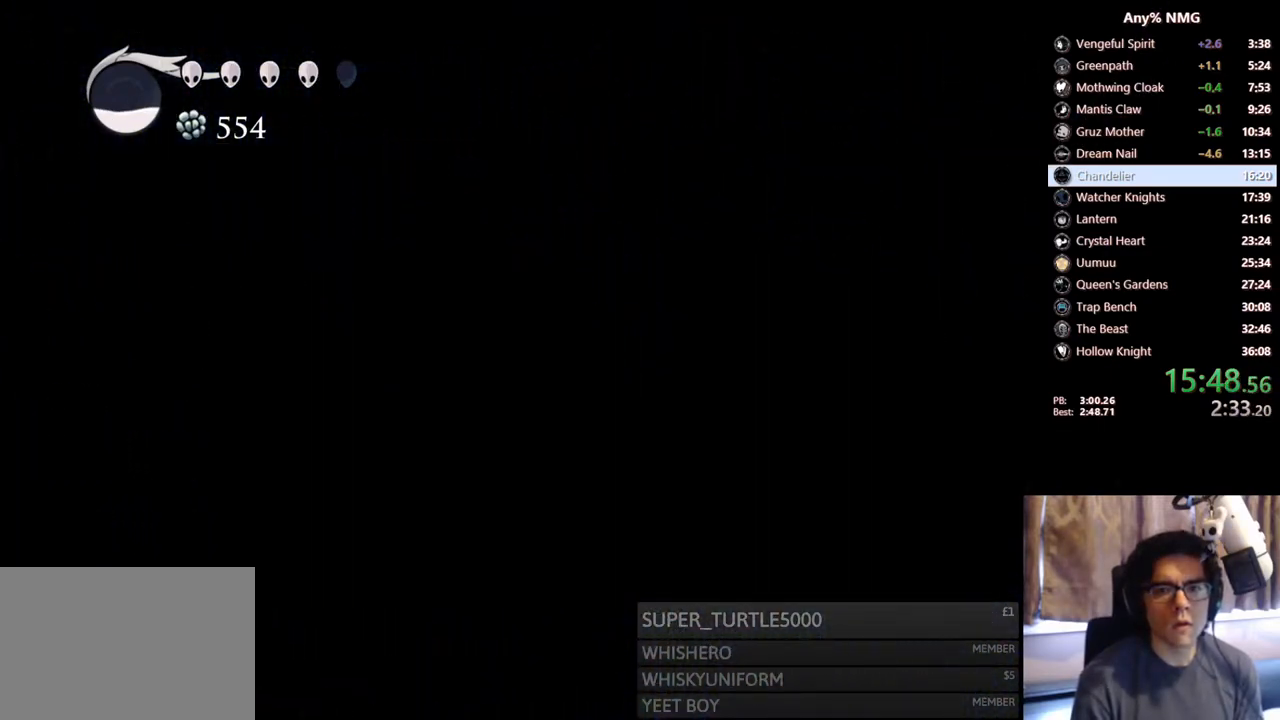
{"buttons": ["A"], "left_stick": "center", "right_stick": "center", "events": [[17, "R2", "up"], [83, "DPAD_RIGHT", "up"], [117, "X", "down"], [267, "X", "up"], [300, "DPAD_UP", "up"], [367, "A", "down"]]}
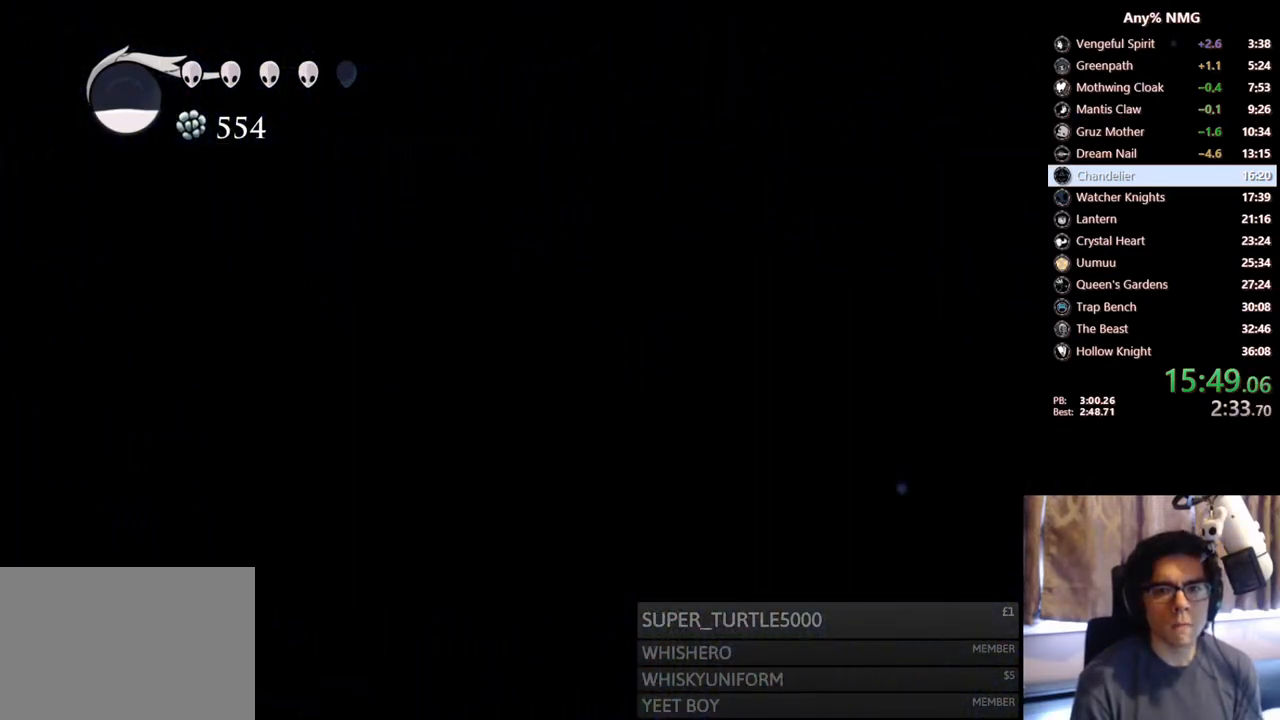
{"buttons": ["A", "DPAD_RIGHT"], "left_stick": "center", "right_stick": "center", "events": [[50, "DPAD_RIGHT", "down"]]}
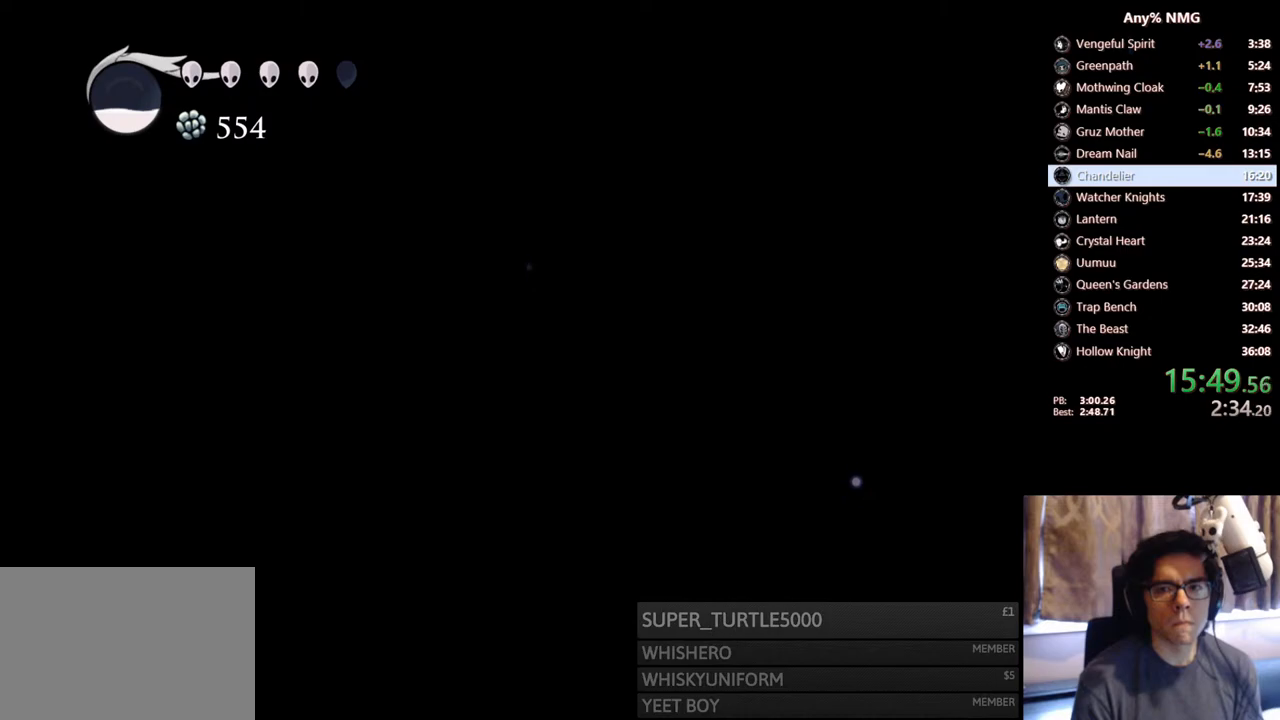
{"buttons": ["R2", "DPAD_RIGHT"], "left_stick": "center", "right_stick": "center", "events": [[200, "A", "up"], [200, "DPAD_RIGHT", "up"], [300, "DPAD_RIGHT", "down"], [367, "R2", "down"]]}
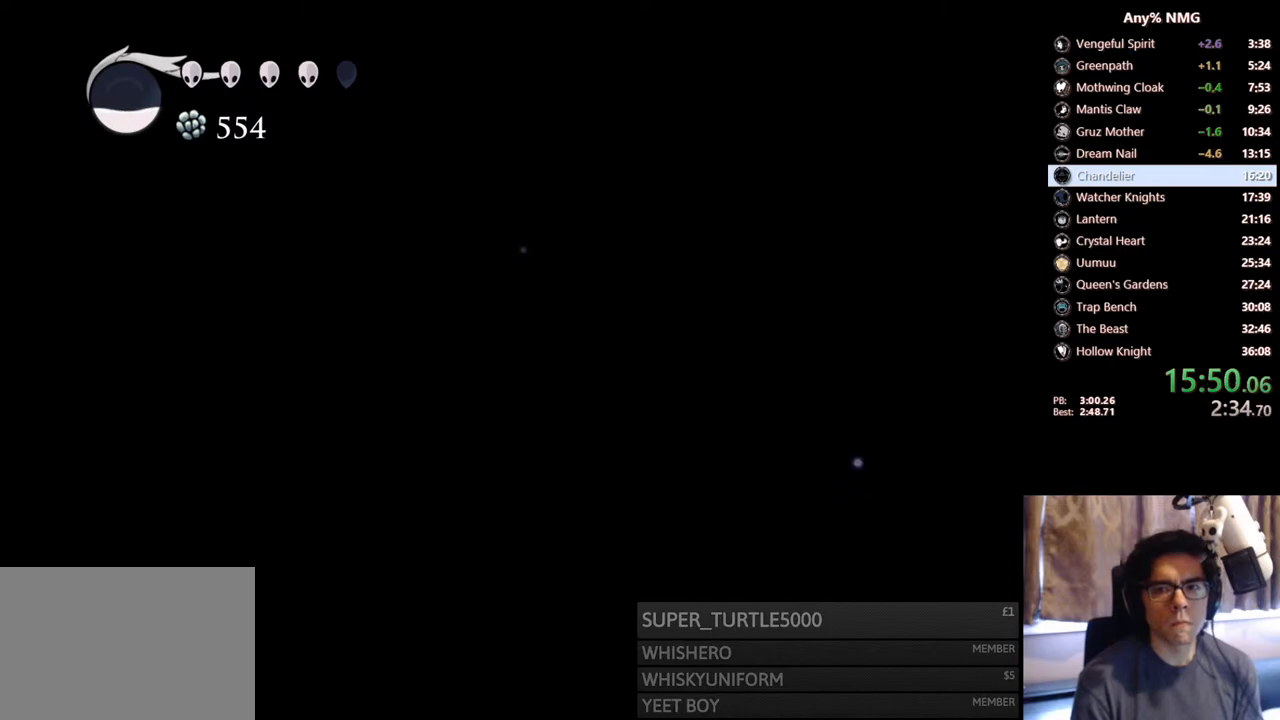
{"buttons": ["DPAD_RIGHT"], "left_stick": "center", "right_stick": "center", "events": [[183, "R2", "up"]]}
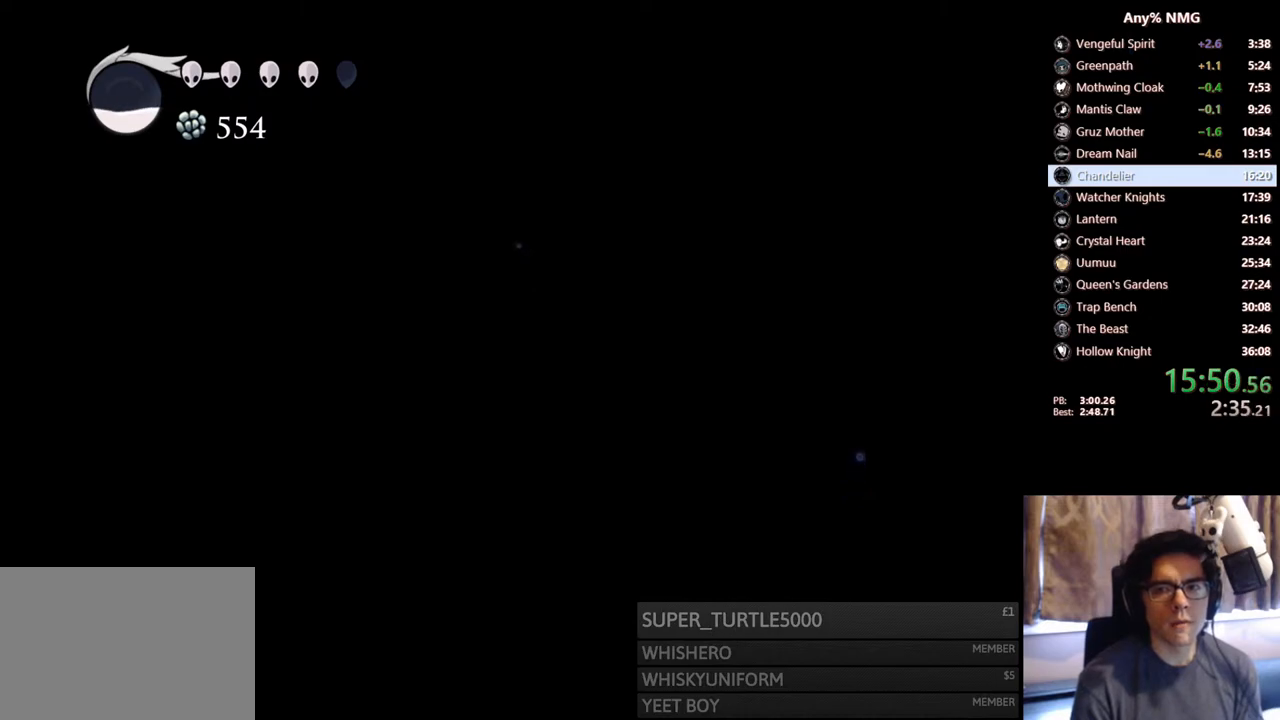
{"buttons": ["A", "DPAD_LEFT"], "left_stick": "center", "right_stick": "center", "events": [[50, "A", "down"], [117, "DPAD_RIGHT", "up"], [217, "DPAD_LEFT", "down"]]}
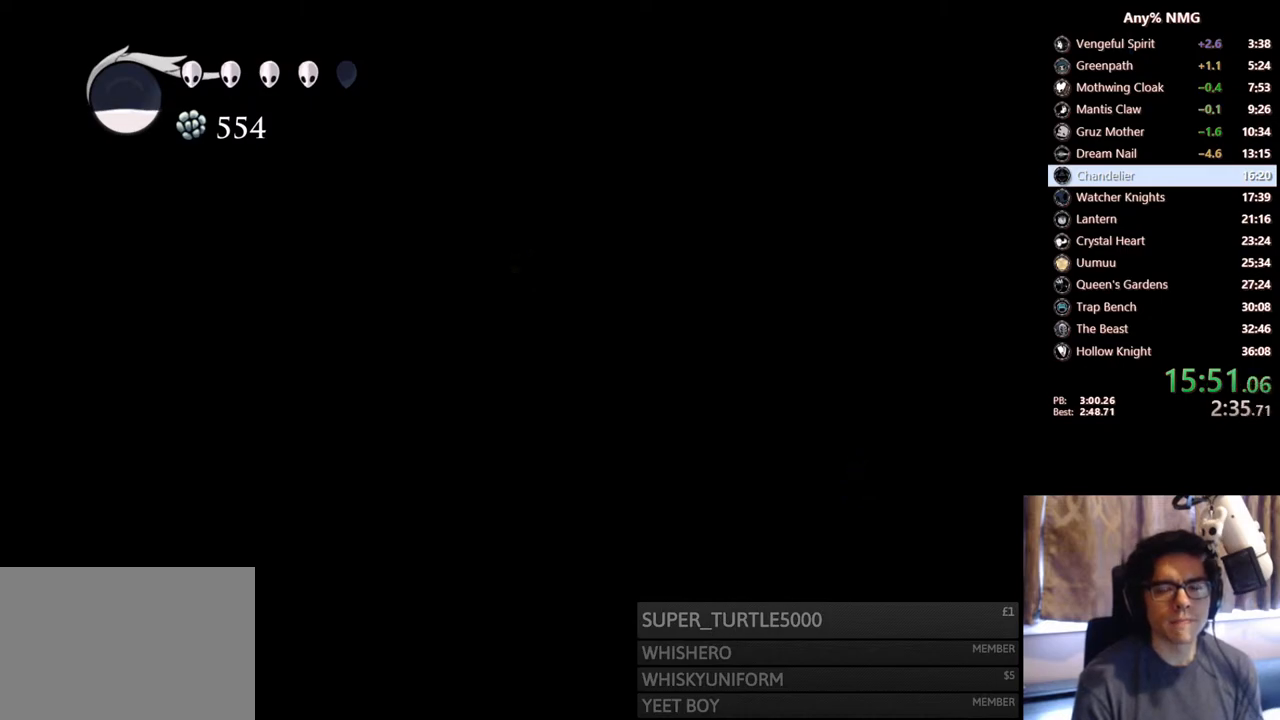
{"buttons": ["A"], "left_stick": "center", "right_stick": "center", "events": [[367, "A", "up"], [400, "DPAD_LEFT", "up"], [500, "A", "down"]]}
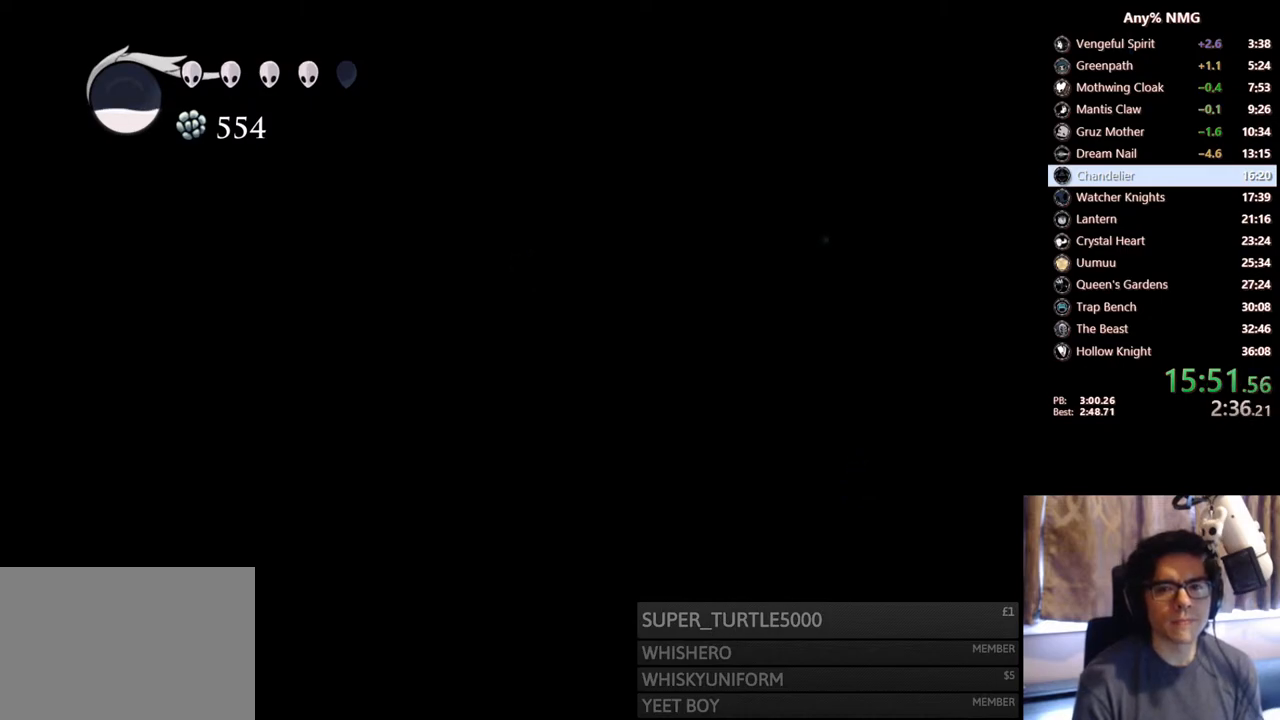
{"buttons": ["A"], "left_stick": "center", "right_stick": "center", "events": [[33, "DPAD_RIGHT", "down"], [150, "DPAD_RIGHT", "up"]]}
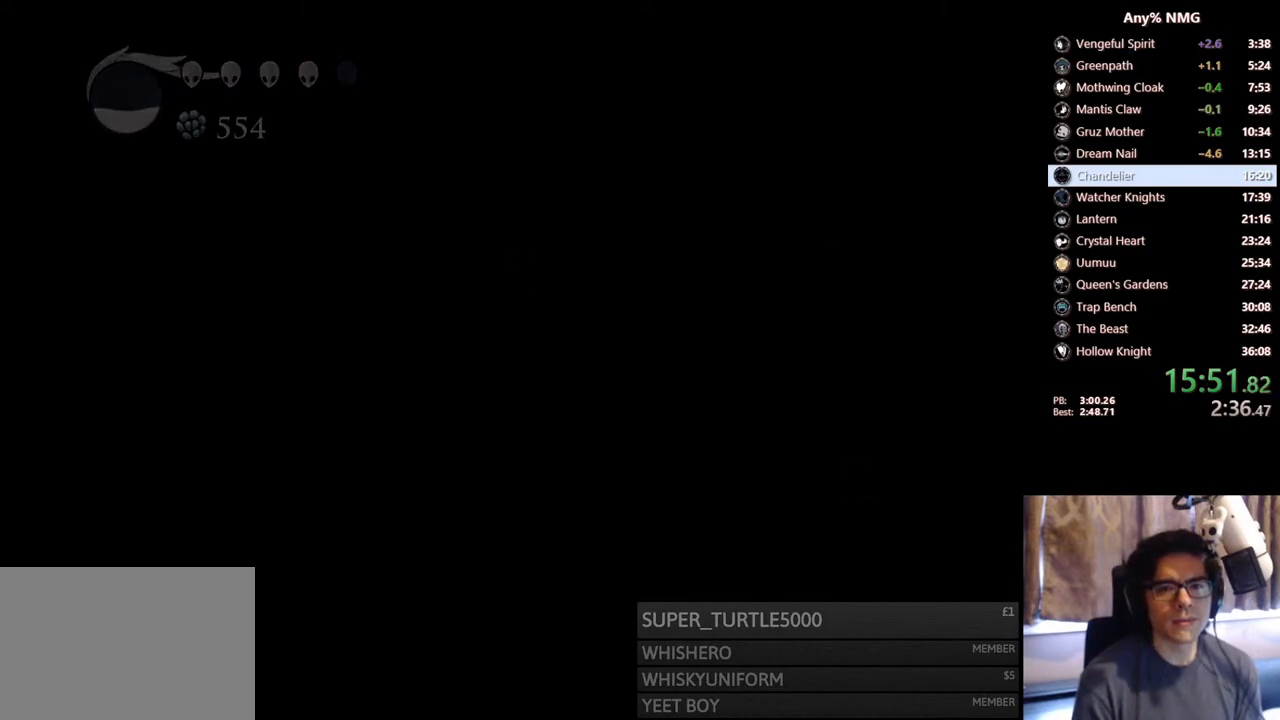
{"buttons": [], "left_stick": "center", "right_stick": "center", "events": [[383, "A", "up"]]}
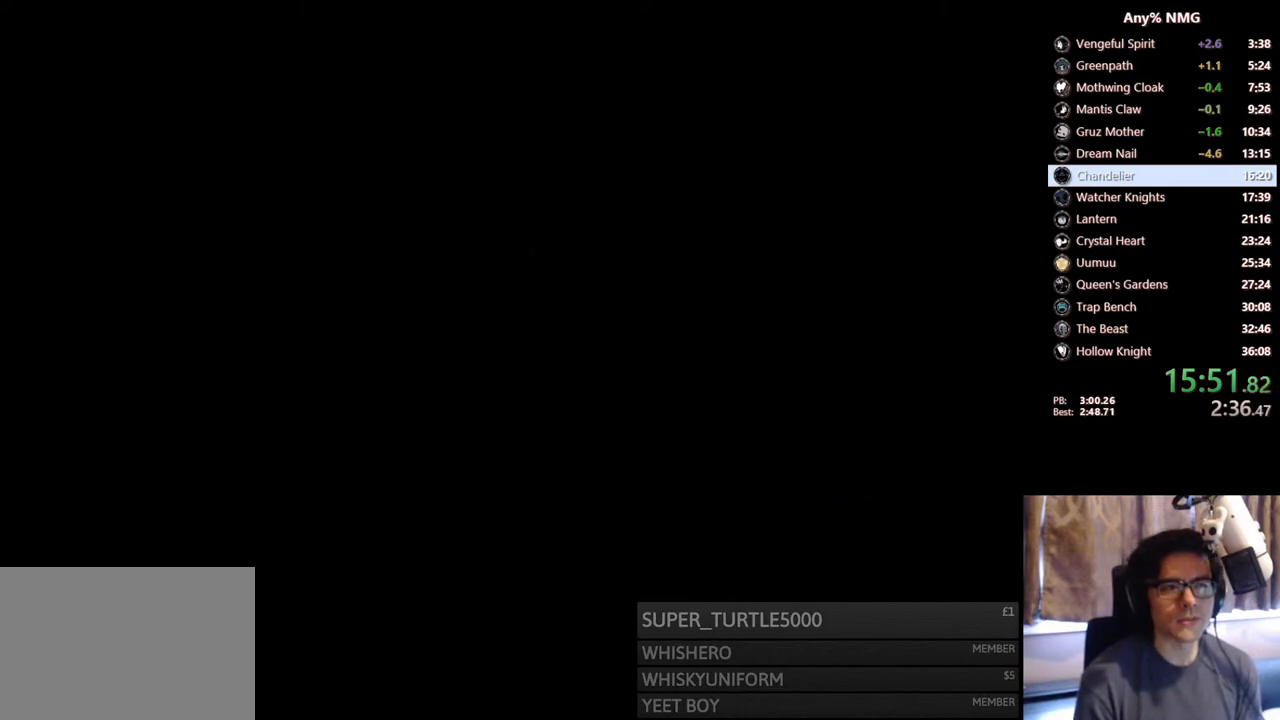
{"buttons": ["A"], "left_stick": "center", "right_stick": "center", "events": [[283, "A", "down"]]}
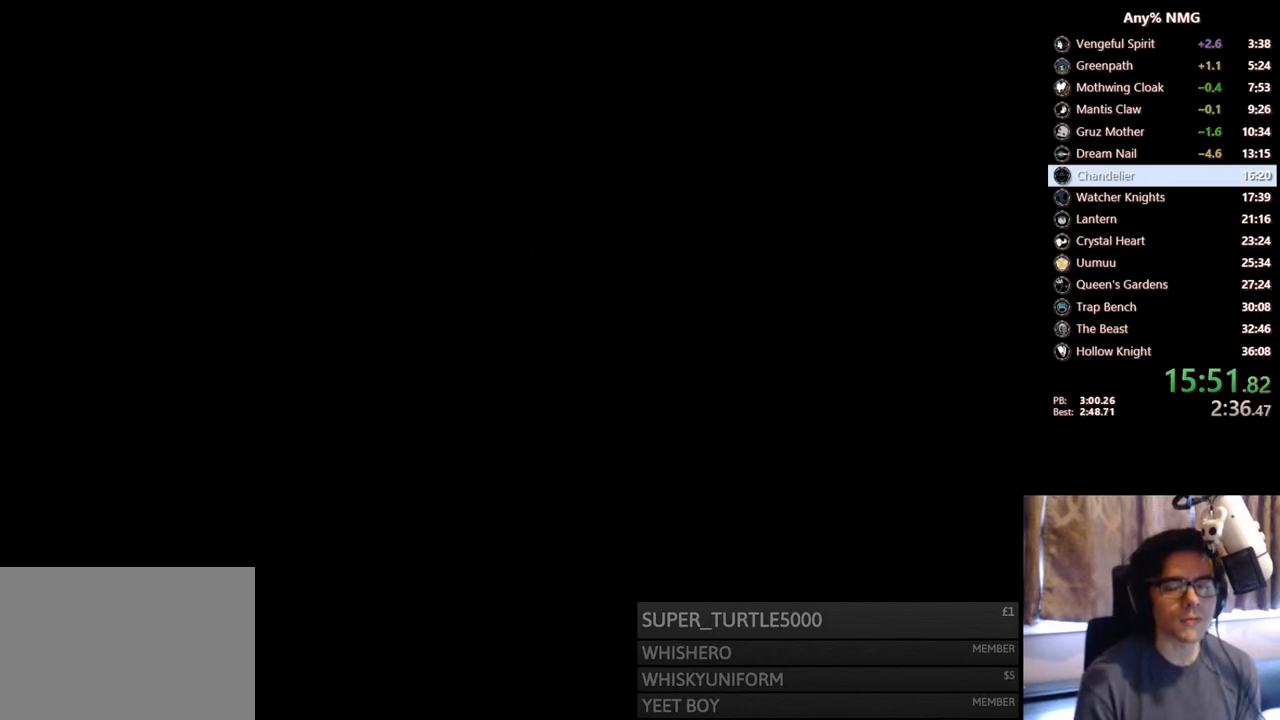
{"buttons": [], "left_stick": "center", "right_stick": "center", "events": [[217, "A", "up"]]}
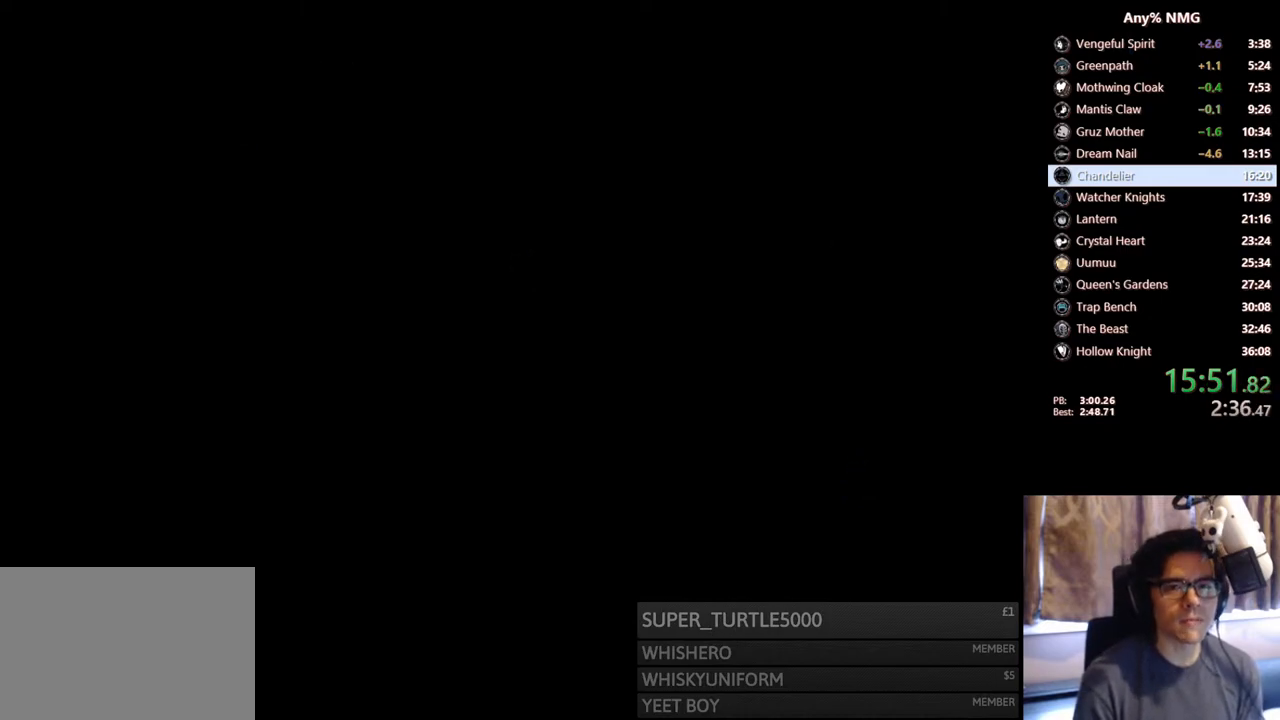
{"buttons": ["DPAD_RIGHT"], "left_stick": "center", "right_stick": "center", "events": [[383, "DPAD_RIGHT", "down"]]}
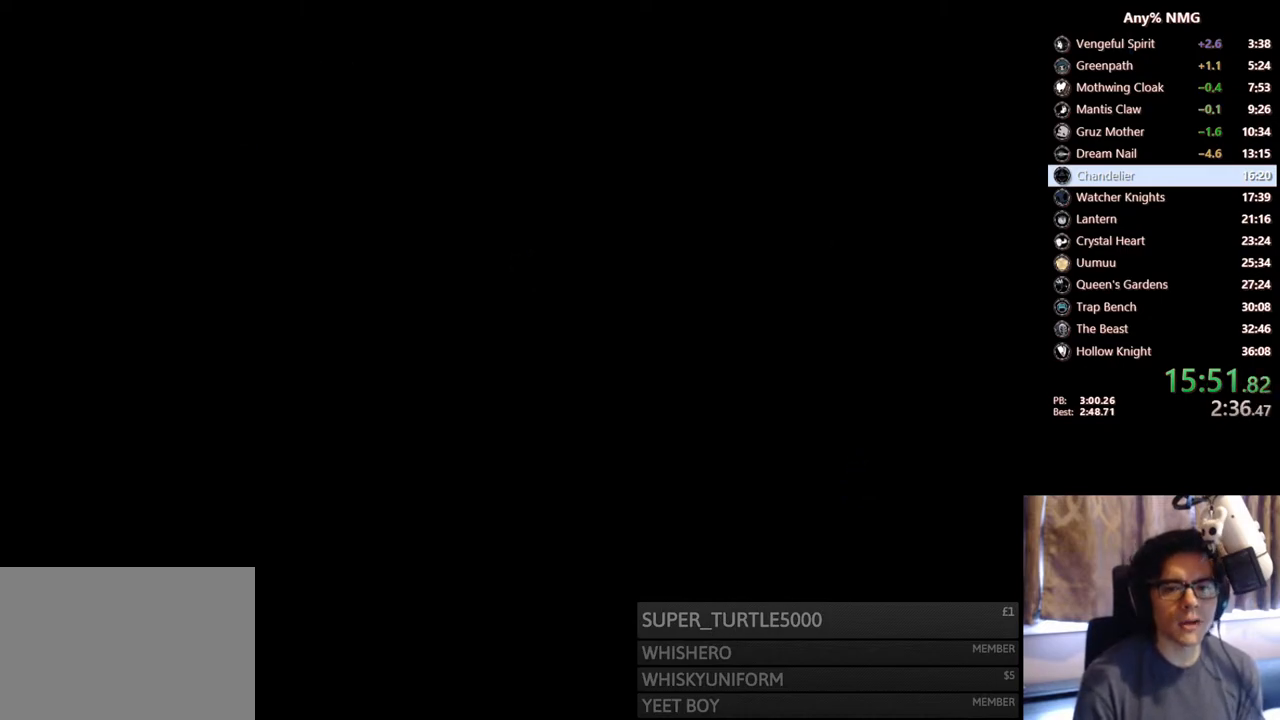
{"buttons": [], "left_stick": "center", "right_stick": "center", "events": [[33, "DPAD_RIGHT", "up"], [333, "DPAD_RIGHT", "down"], [483, "DPAD_RIGHT", "up"]]}
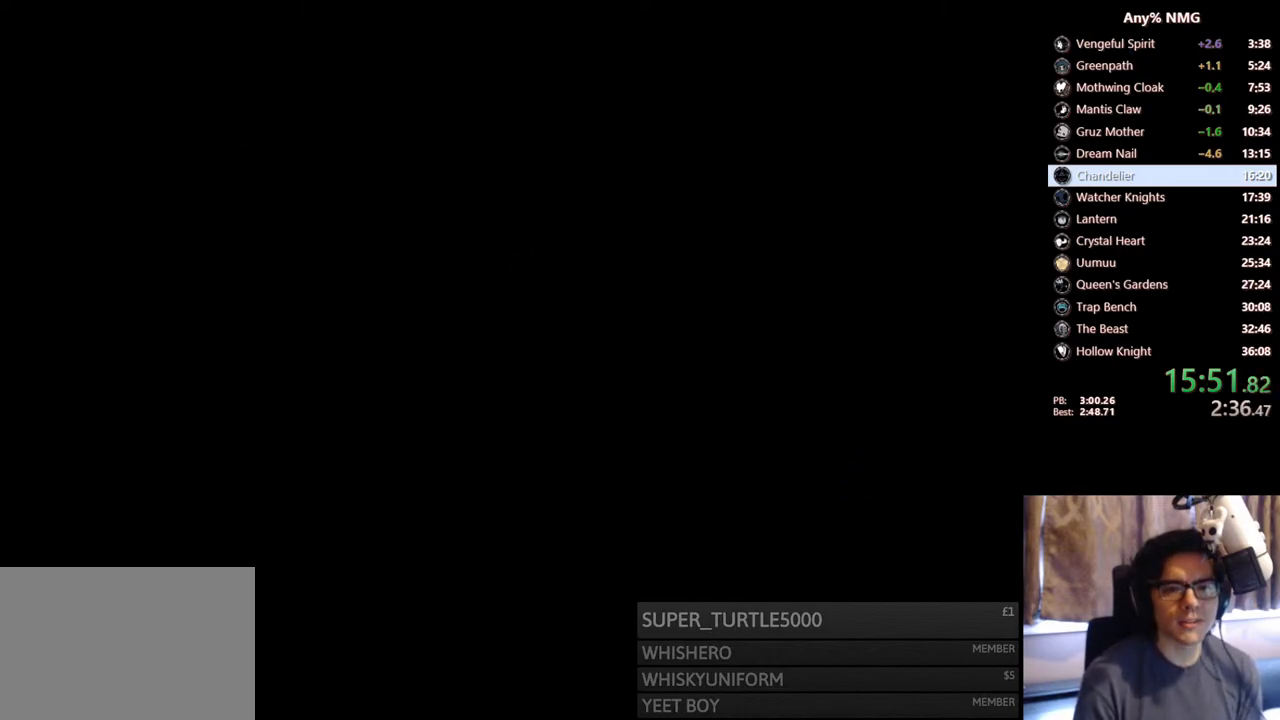
{"buttons": ["DPAD_RIGHT"], "left_stick": "center", "right_stick": "center", "events": [[267, "DPAD_RIGHT", "down"]]}
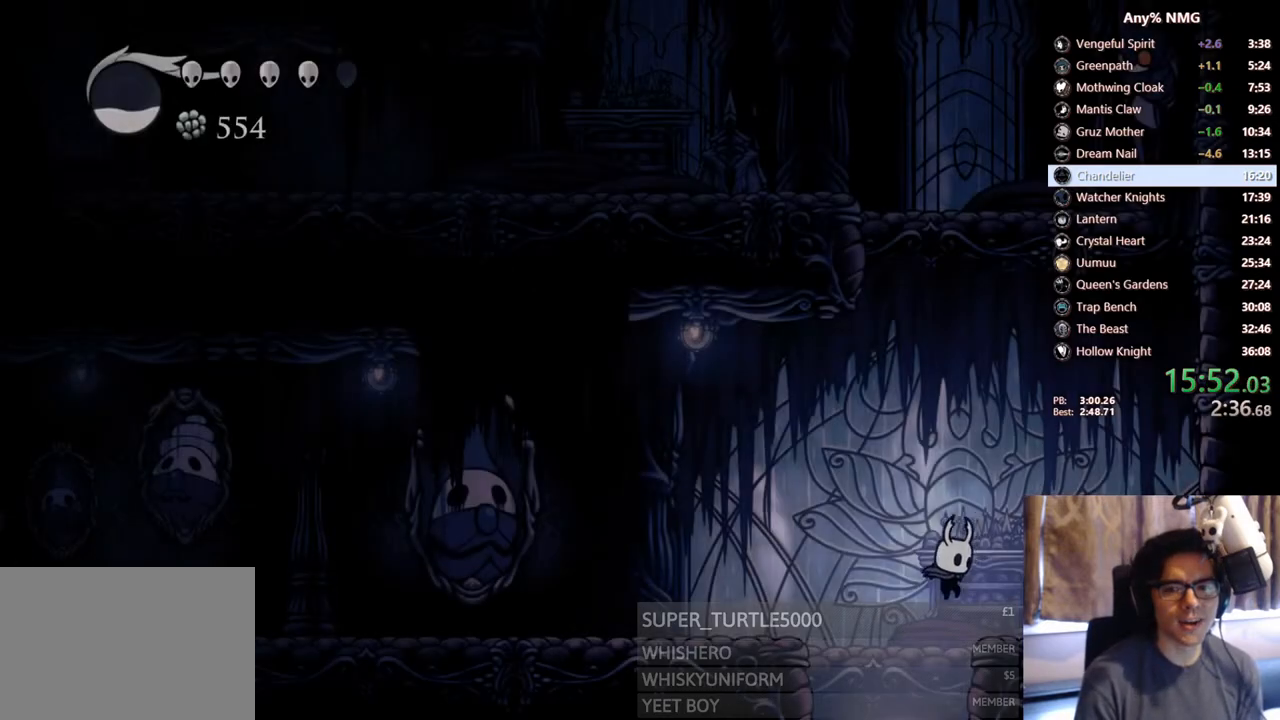
{"buttons": ["A", "DPAD_RIGHT"], "left_stick": "center", "right_stick": "center", "events": [[433, "A", "down"]]}
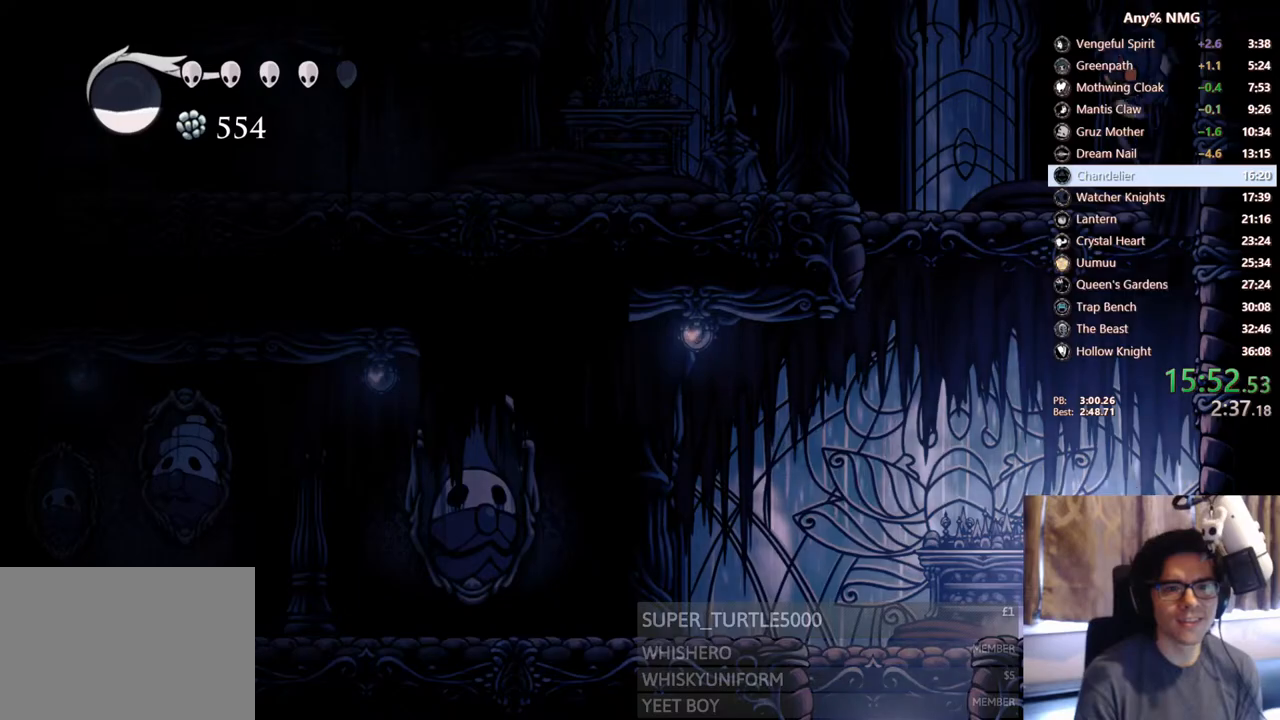
{"buttons": ["A", "X", "DPAD_UP", "DPAD_LEFT"], "left_stick": "center", "right_stick": "center", "events": [[233, "A", "up"], [283, "A", "down"], [300, "DPAD_RIGHT", "up"], [333, "DPAD_LEFT", "down"], [417, "DPAD_UP", "down"], [483, "X", "down"]]}
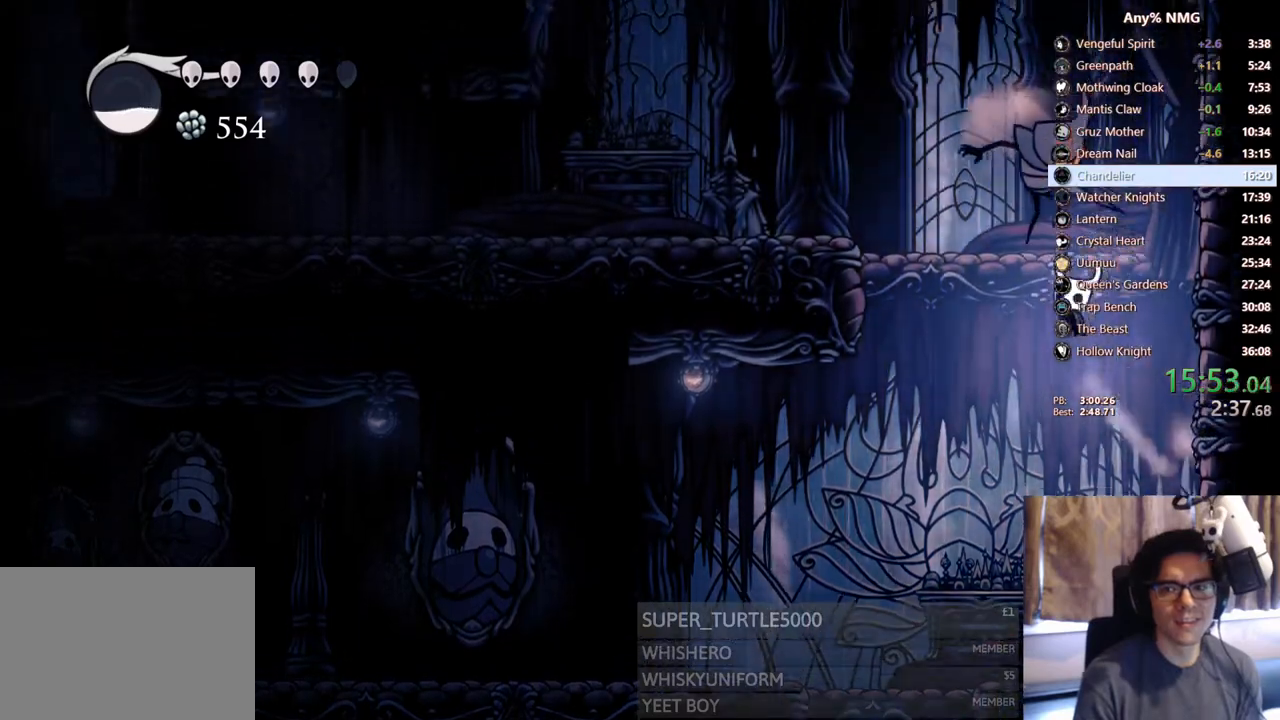
{"buttons": ["A", "DPAD_UP", "DPAD_LEFT"], "left_stick": "center", "right_stick": "center", "events": [[133, "R2", "down"], [283, "X", "up"], [300, "A", "up"], [350, "R2", "up"], [417, "A", "down"]]}
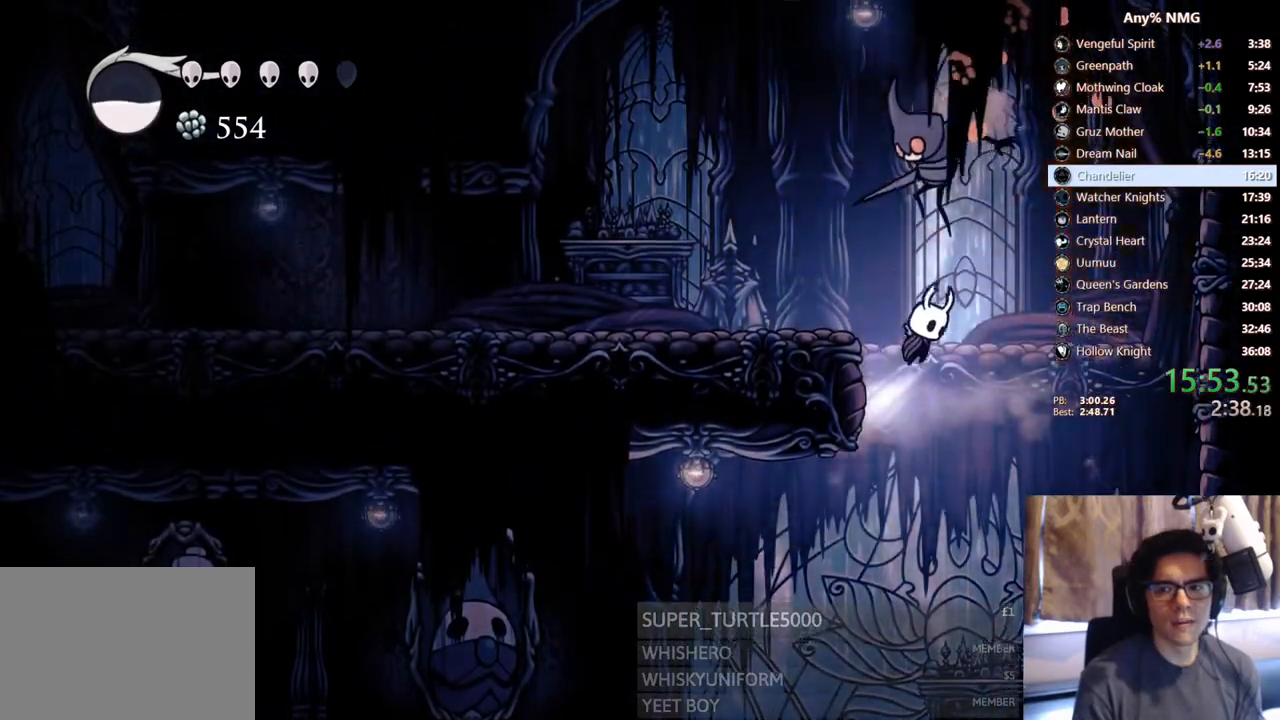
{"buttons": ["A", "DPAD_RIGHT"], "left_stick": "center", "right_stick": "center", "events": [[100, "X", "down"], [300, "DPAD_UP", "up"], [300, "X", "up"], [317, "A", "up"], [317, "DPAD_LEFT", "up"], [333, "DPAD_RIGHT", "down"], [417, "A", "down"]]}
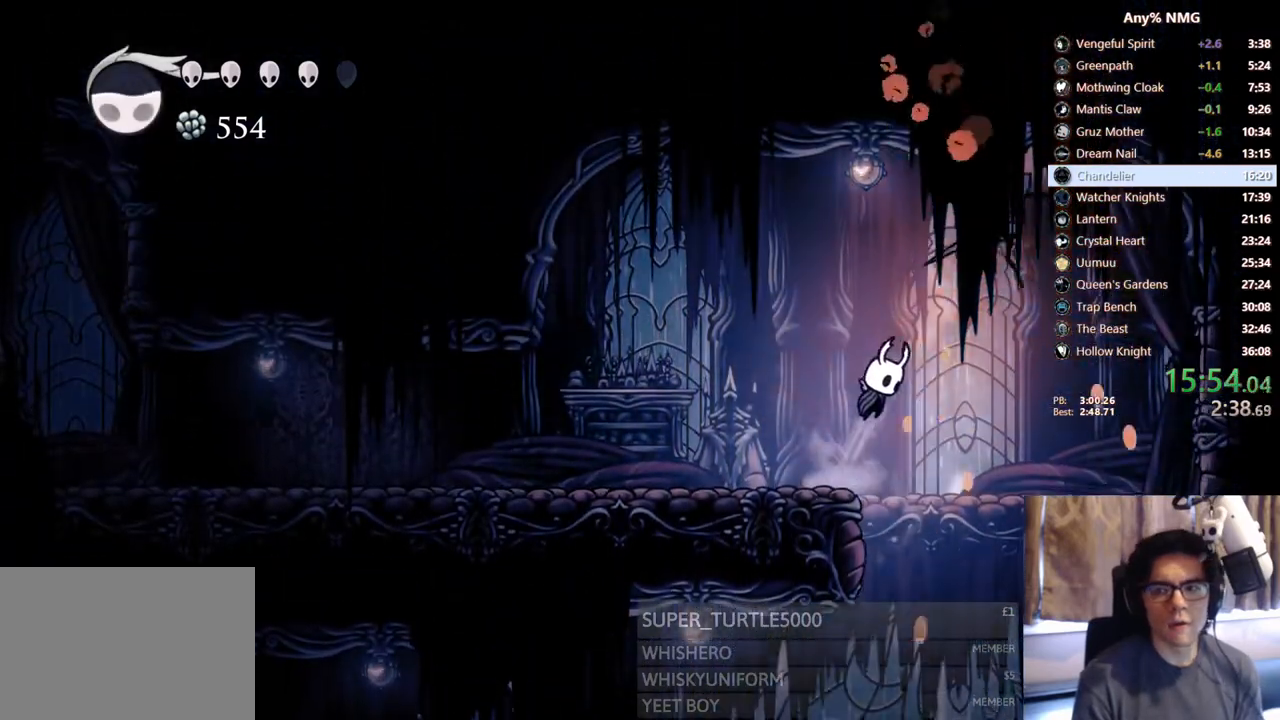
{"buttons": ["R2", "DPAD_LEFT"], "left_stick": "center", "right_stick": "center", "events": [[83, "X", "down"], [150, "DPAD_RIGHT", "up"], [183, "DPAD_LEFT", "down"], [200, "A", "up"], [233, "R2", "down"], [233, "X", "up"]]}
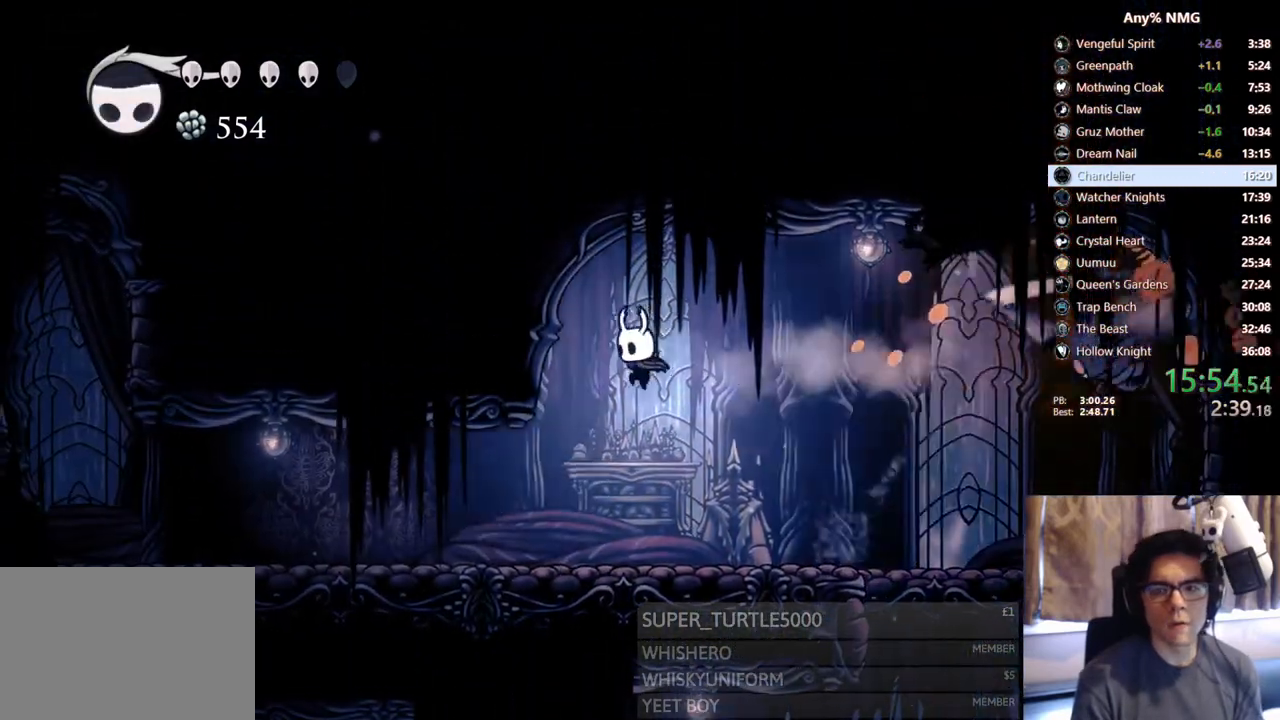
{"buttons": ["R2", "DPAD_LEFT"], "left_stick": "center", "right_stick": "center", "events": [[33, "R2", "up"], [383, "R2", "down"]]}
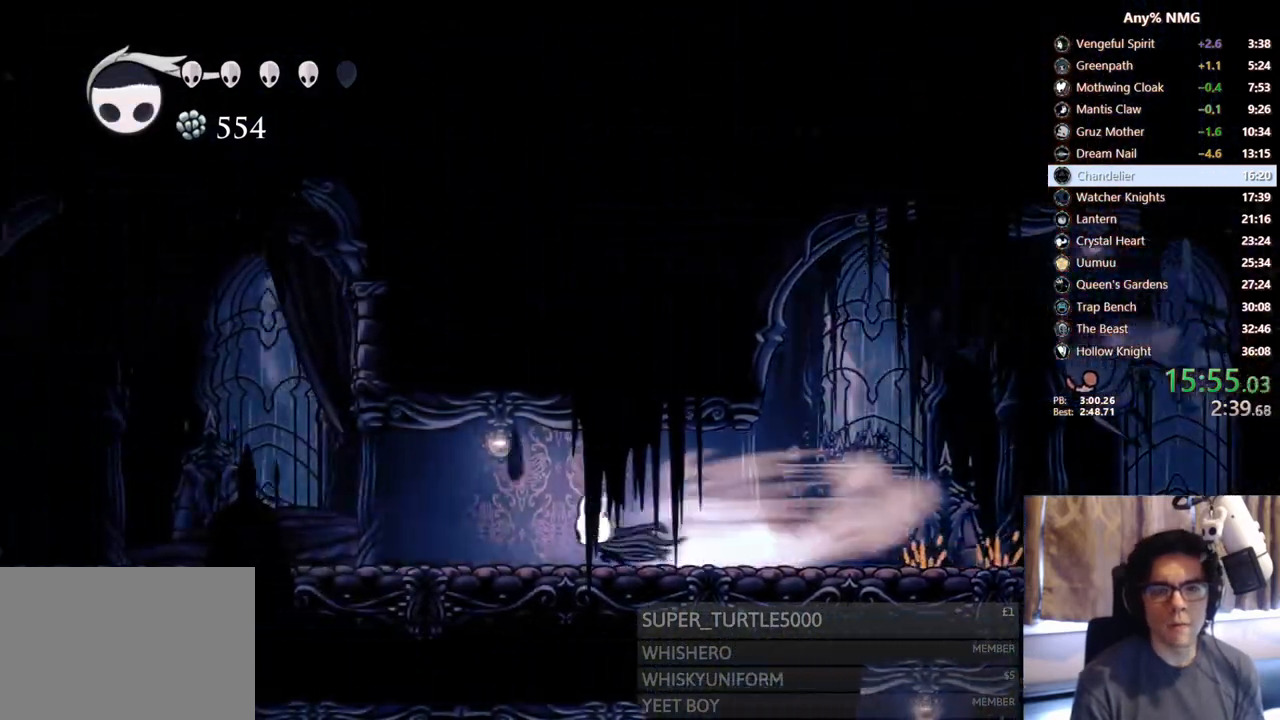
{"buttons": ["R2", "DPAD_LEFT"], "left_stick": "center", "right_stick": "center", "events": [[183, "R2", "up"], [433, "R2", "down"]]}
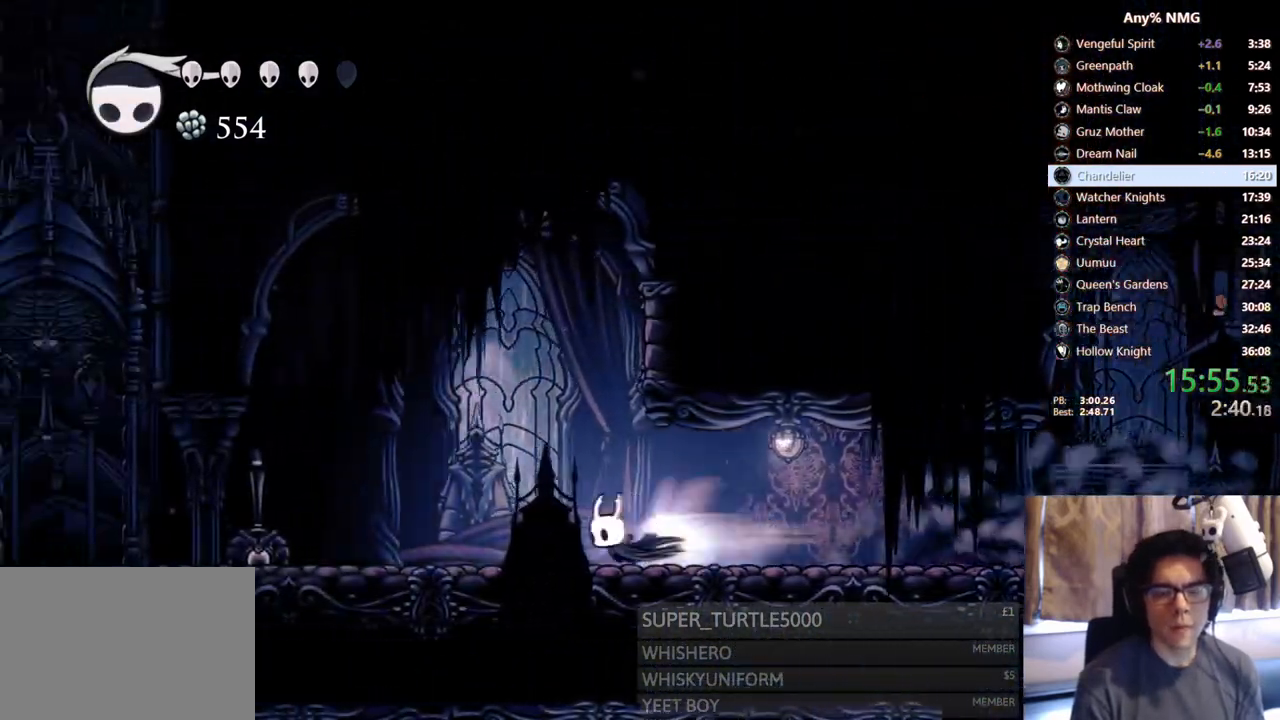
{"buttons": ["R2"], "left_stick": "center", "right_stick": "center", "events": [[300, "DPAD_LEFT", "up"], [300, "R2", "up"], [500, "R2", "down"]]}
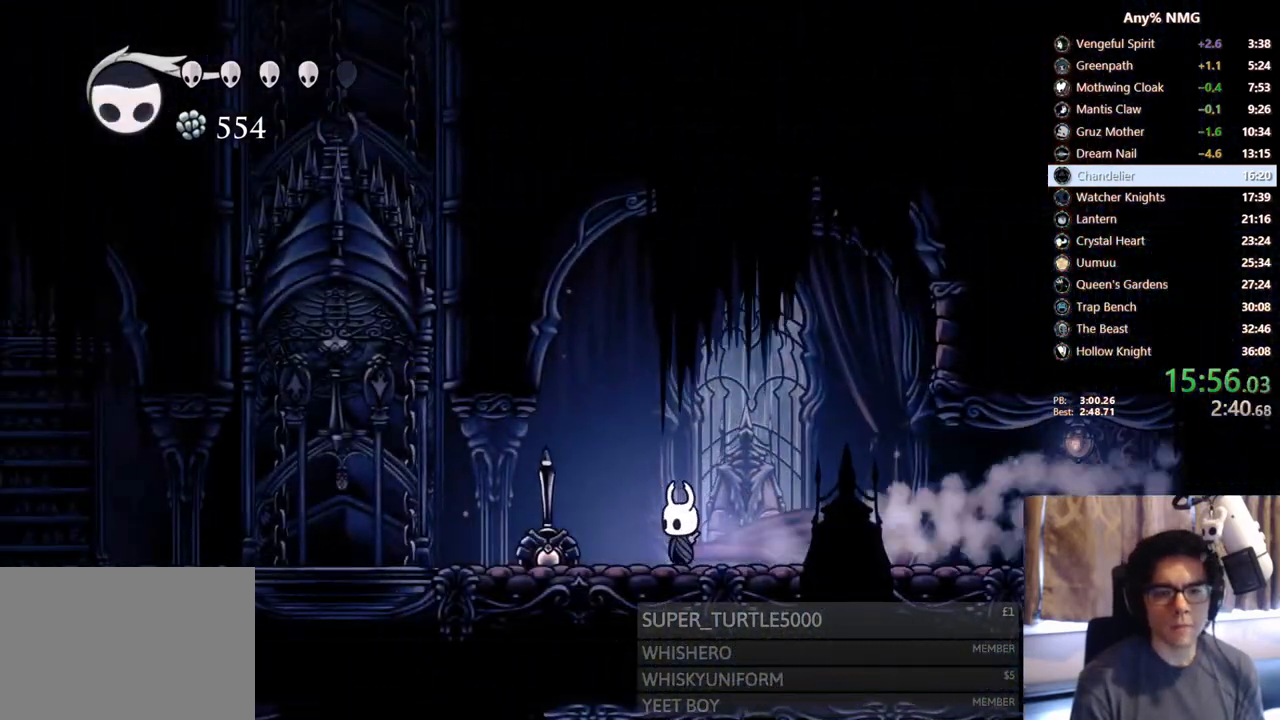
{"buttons": ["A", "X", "DPAD_UP", "DPAD_LEFT"], "left_stick": "center", "right_stick": "center", "events": [[33, "DPAD_LEFT", "down"], [267, "DPAD_UP", "down"], [333, "R2", "up"], [383, "A", "down"], [450, "X", "down"]]}
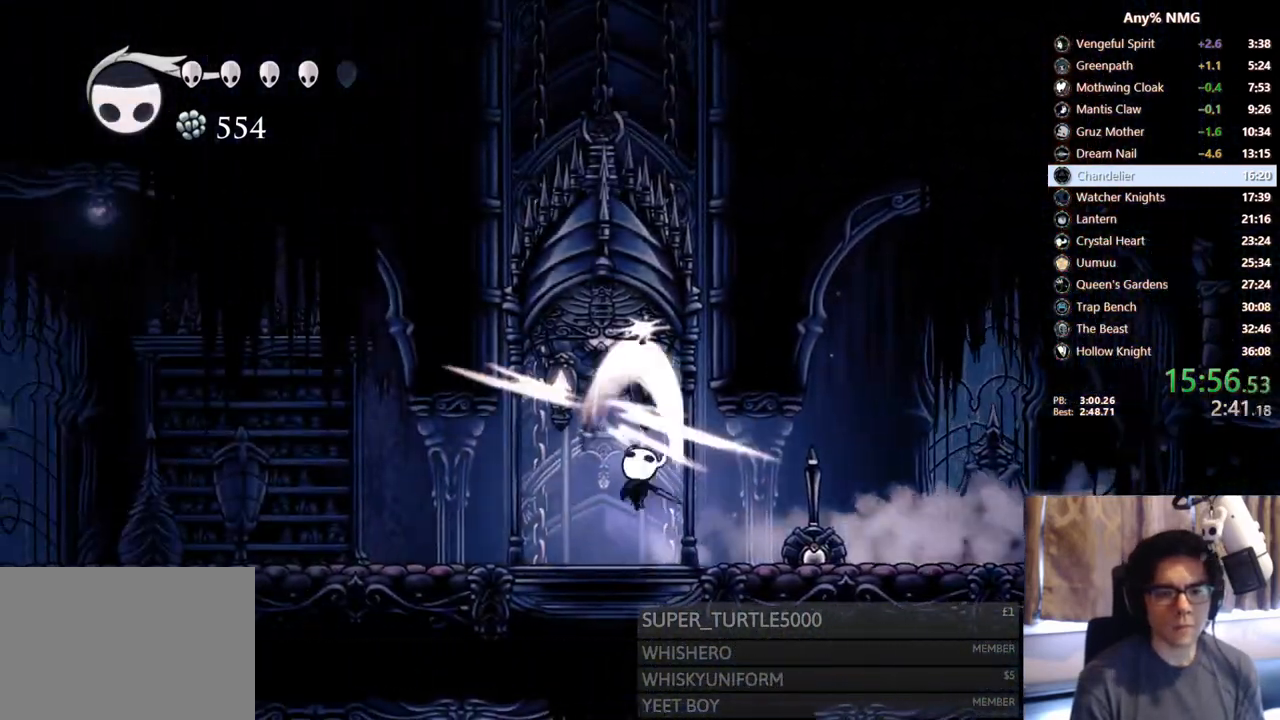
{"buttons": [], "left_stick": "center", "right_stick": "center", "events": [[67, "A", "up"], [117, "X", "up"], [200, "DPAD_UP", "up"], [250, "DPAD_LEFT", "up"]]}
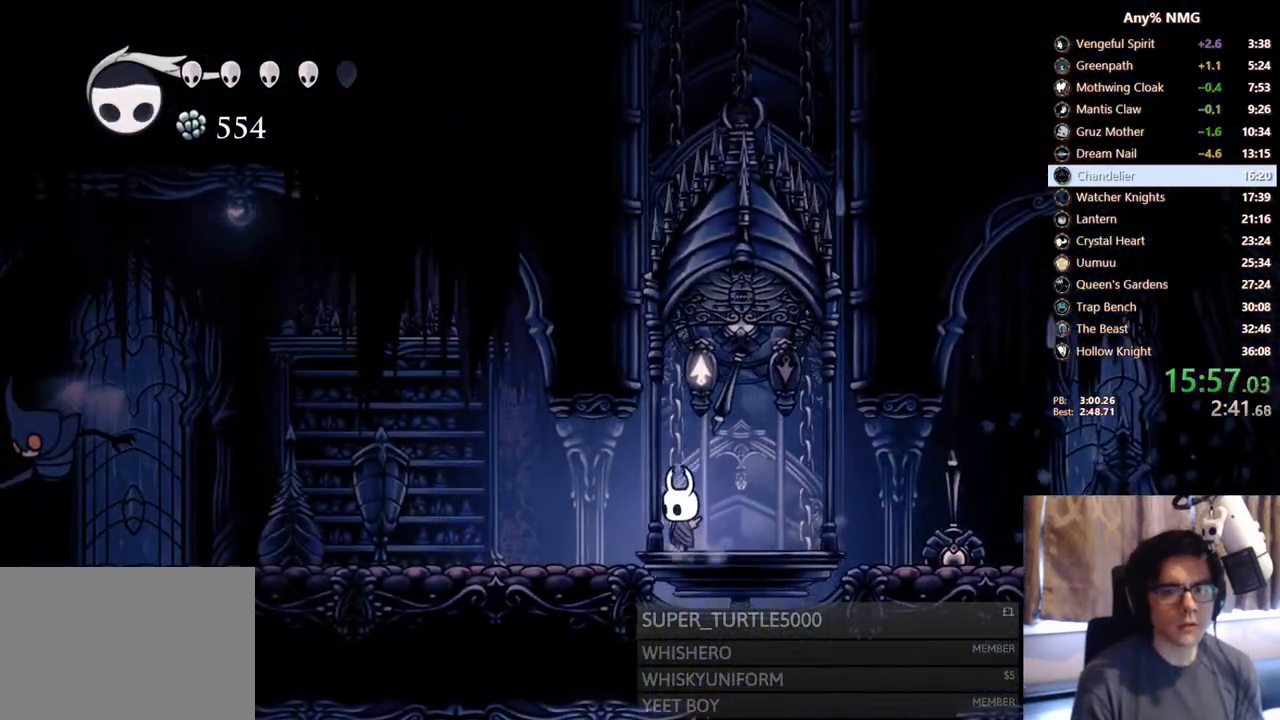
{"buttons": ["DPAD_LEFT"], "left_stick": "center", "right_stick": "center", "events": [[350, "DPAD_LEFT", "down"]]}
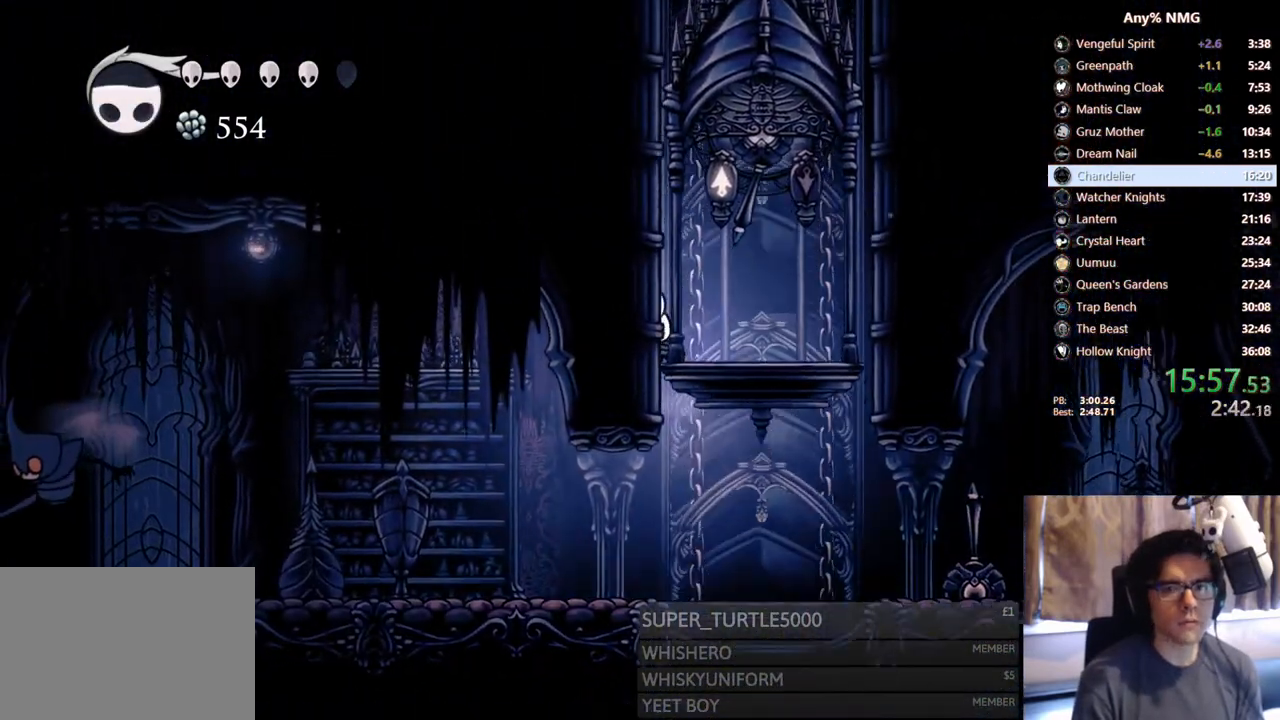
{"buttons": ["DPAD_LEFT"], "left_stick": "center", "right_stick": "center", "events": [[133, "A", "down"], [483, "A", "up"]]}
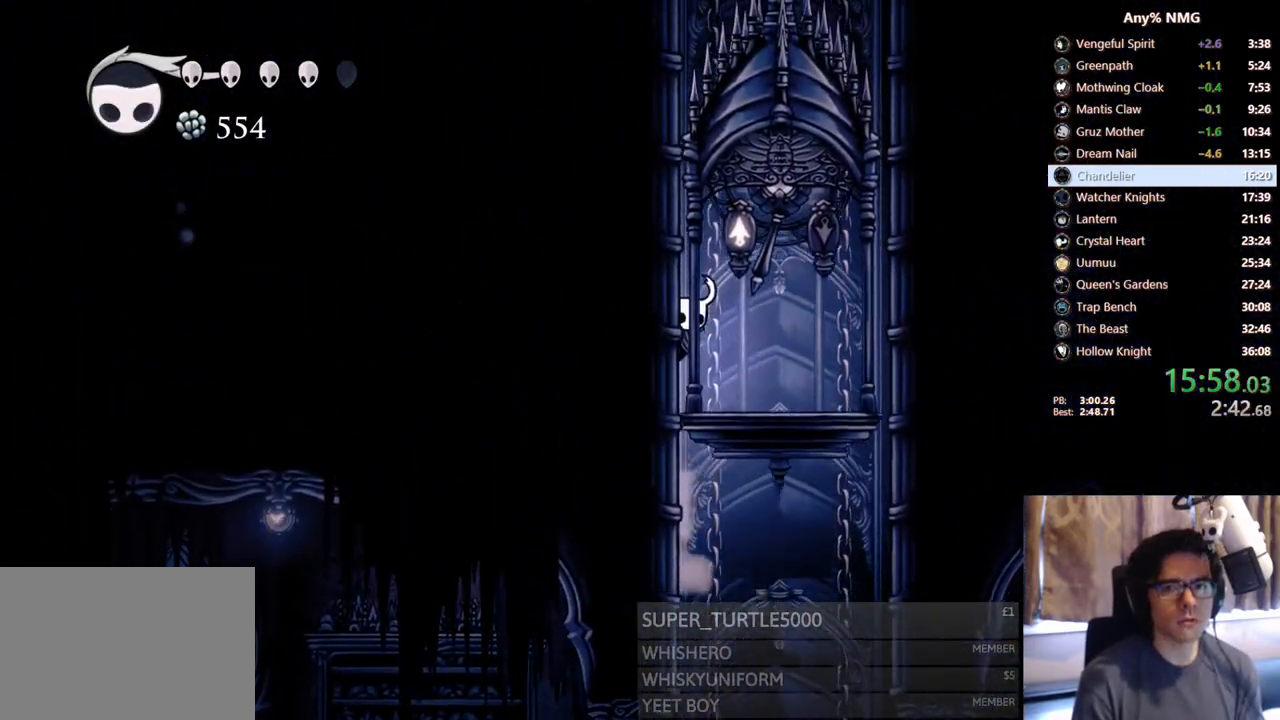
{"buttons": ["A", "DPAD_LEFT"], "left_stick": "center", "right_stick": "center", "events": [[67, "A", "down"], [417, "A", "up"], [500, "A", "down"]]}